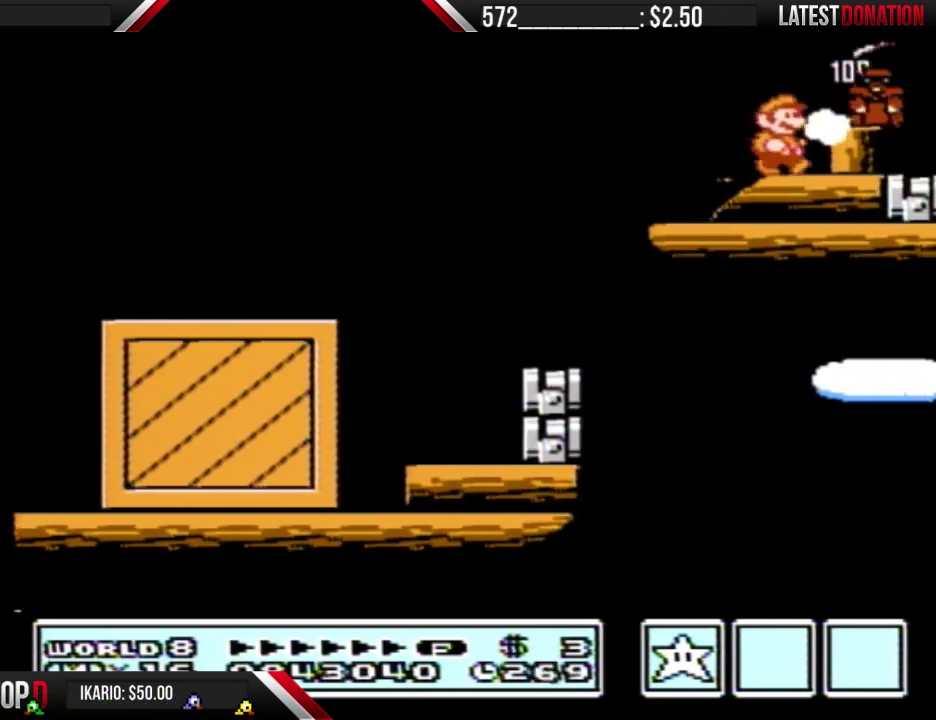
Gameplay with a controller (Nintendo layout); each line is a JSON object with the inputs held at the frame after it. "events" lists button and stick changes between this image and that frame as [ms after this image, input, new state], when the widget could be followed in between. Not read: L3 R3.
{"buttons": ["B", "DPAD_LEFT"], "events": [[167, "DPAD_RIGHT", "up"], [267, "A", "down"], [333, "A", "up"], [333, "DPAD_RIGHT", "down"], [433, "DPAD_RIGHT", "up"], [500, "DPAD_LEFT", "down"]]}
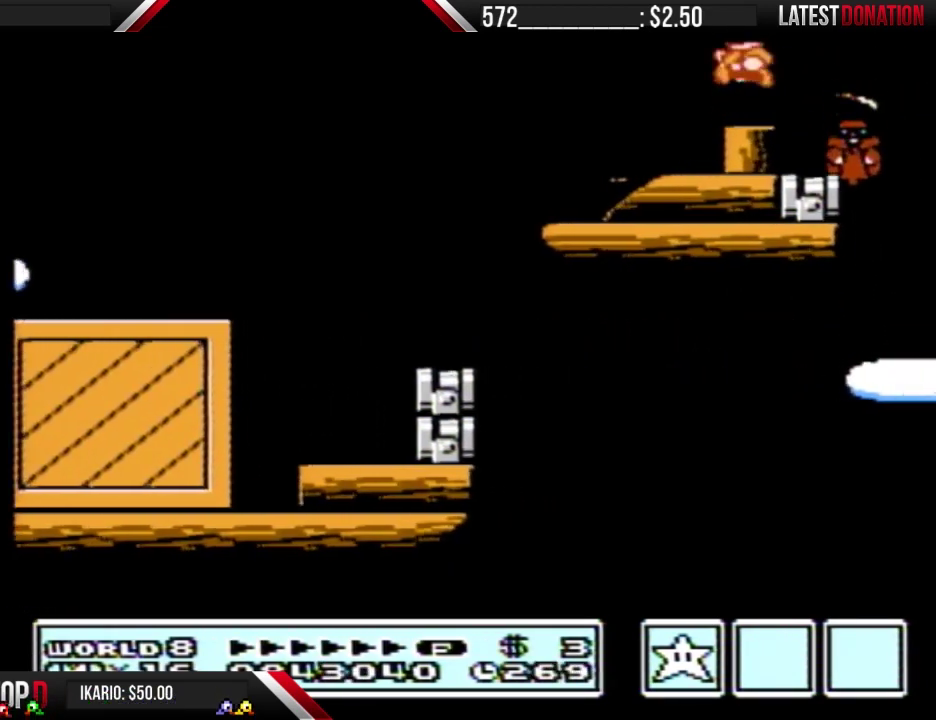
{"buttons": ["B", "DPAD_LEFT"], "events": [[133, "DPAD_LEFT", "up"], [433, "DPAD_LEFT", "down"]]}
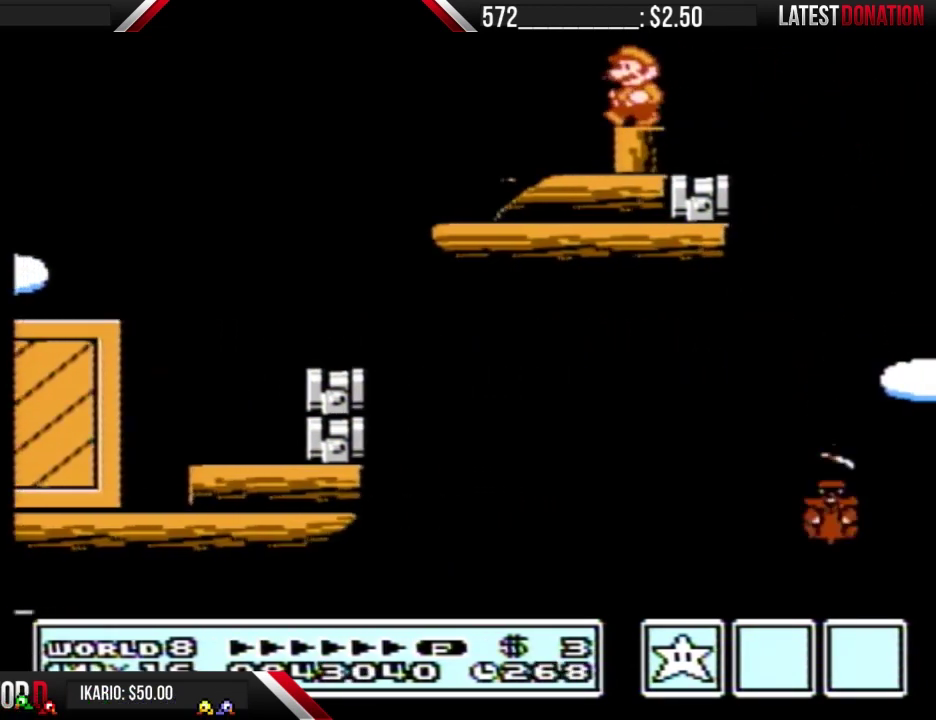
{"buttons": ["B"], "events": [[67, "DPAD_LEFT", "up"], [200, "DPAD_RIGHT", "down"], [267, "DPAD_RIGHT", "up"]]}
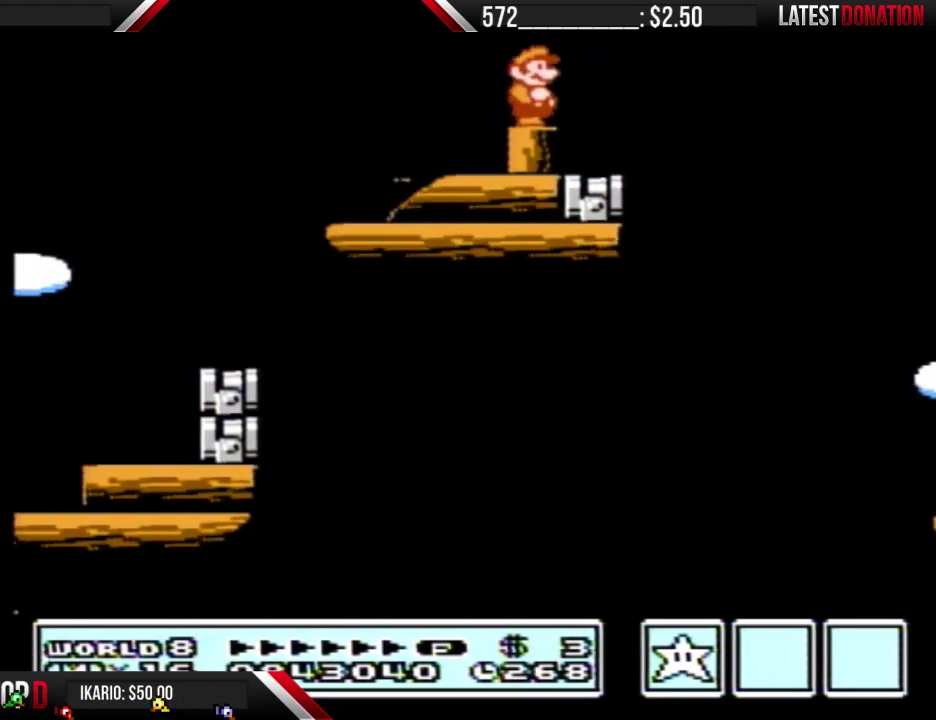
{"buttons": ["A", "B", "DPAD_RIGHT"], "events": [[367, "DPAD_RIGHT", "down"], [433, "A", "down"]]}
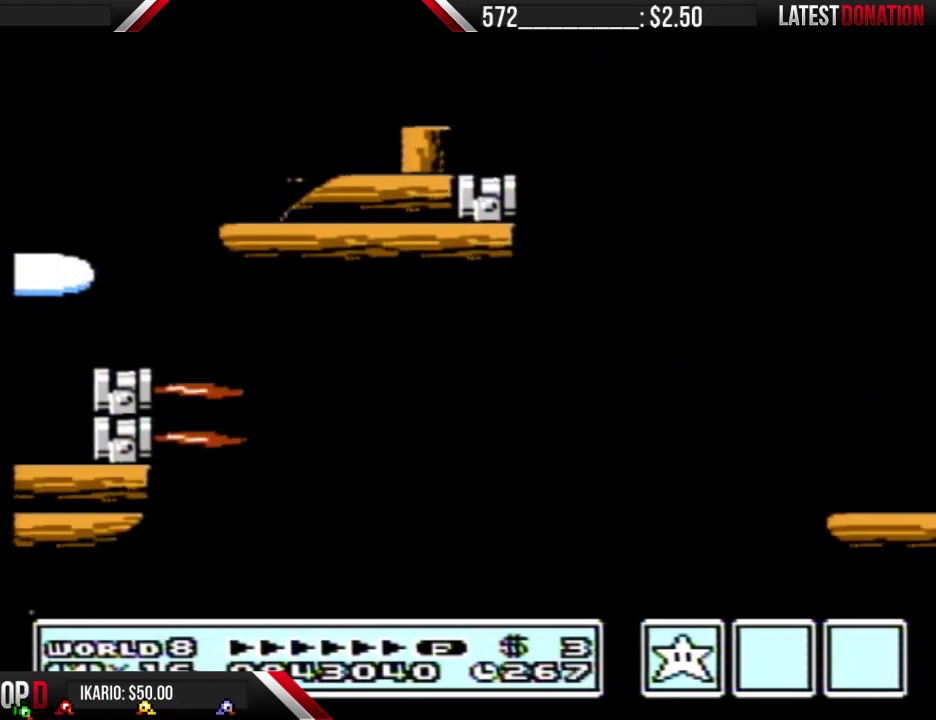
{"buttons": ["B", "DPAD_RIGHT"], "events": [[100, "A", "up"]]}
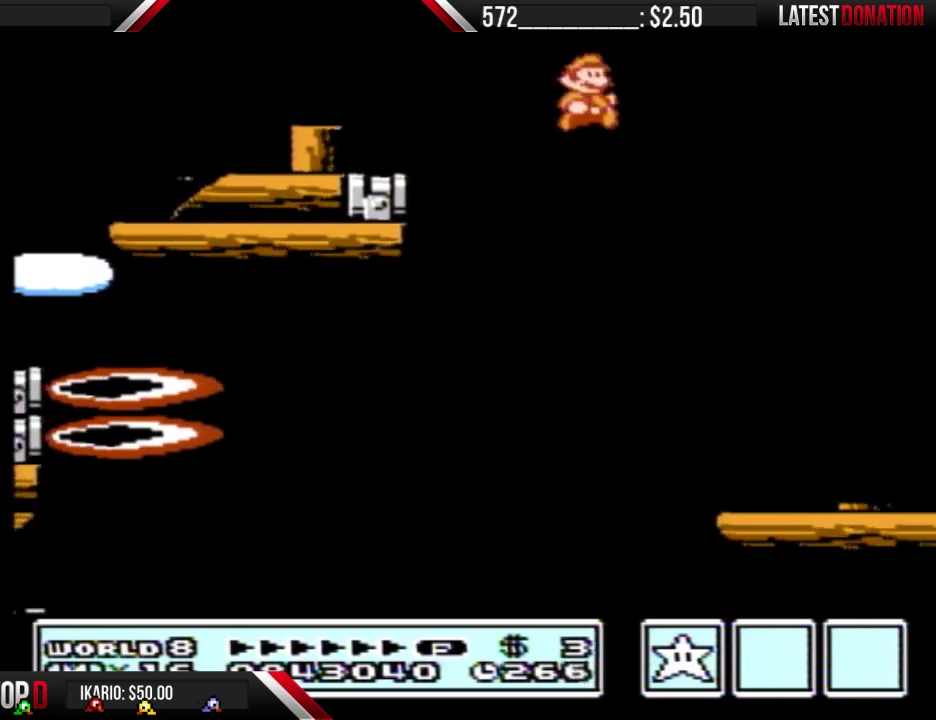
{"buttons": ["B", "DPAD_RIGHT"], "events": [[33, "DPAD_RIGHT", "up"], [133, "DPAD_LEFT", "down"], [333, "DPAD_LEFT", "up"], [400, "DPAD_RIGHT", "down"]]}
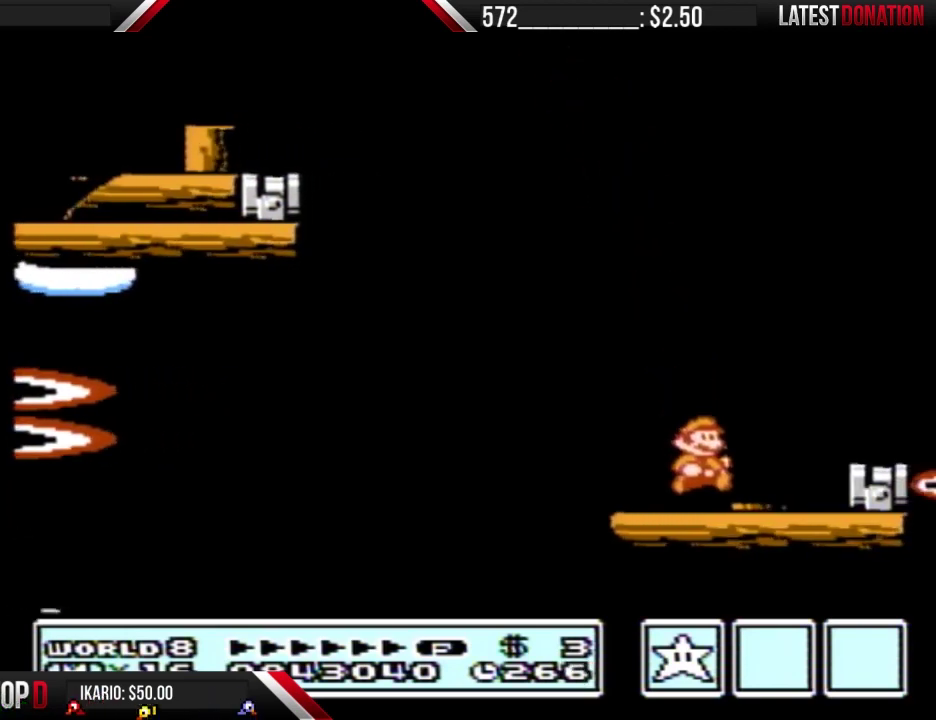
{"buttons": ["B", "DPAD_RIGHT"], "events": [[333, "DPAD_RIGHT", "up"], [400, "A", "down"], [467, "A", "up"], [467, "DPAD_RIGHT", "down"]]}
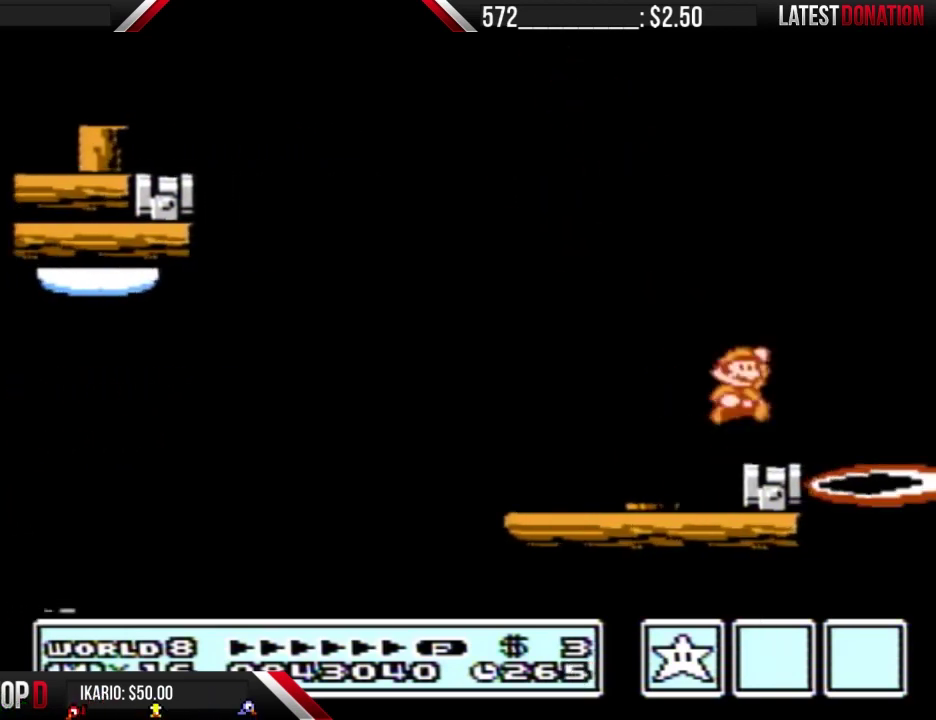
{"buttons": ["B"], "events": [[67, "DPAD_RIGHT", "up"], [133, "DPAD_LEFT", "down"], [300, "DPAD_LEFT", "up"]]}
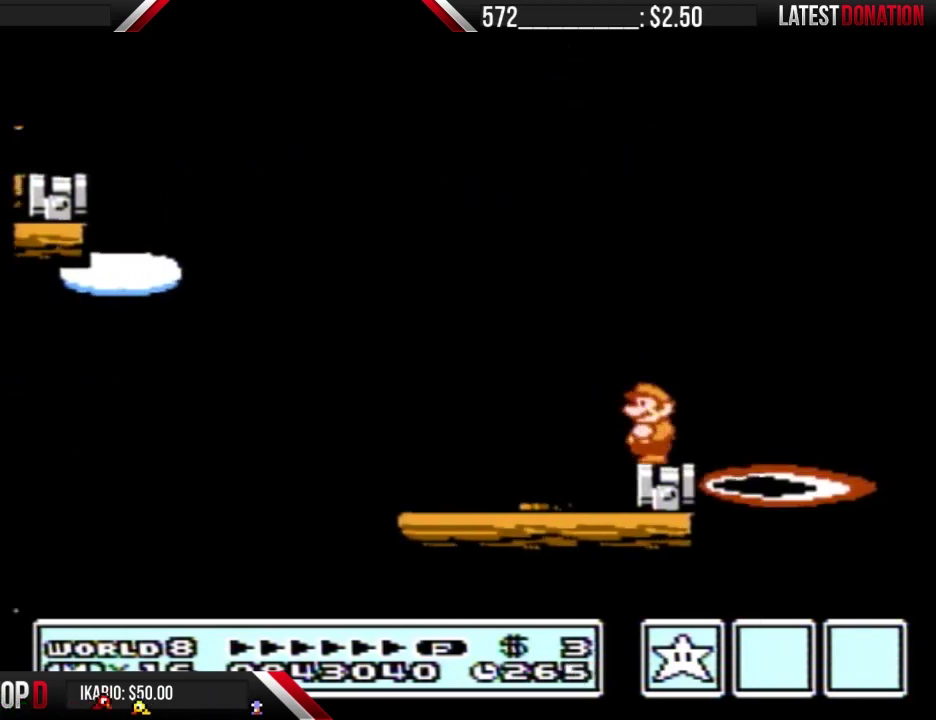
{"buttons": ["B"], "events": [[33, "DPAD_LEFT", "down"], [133, "DPAD_LEFT", "up"]]}
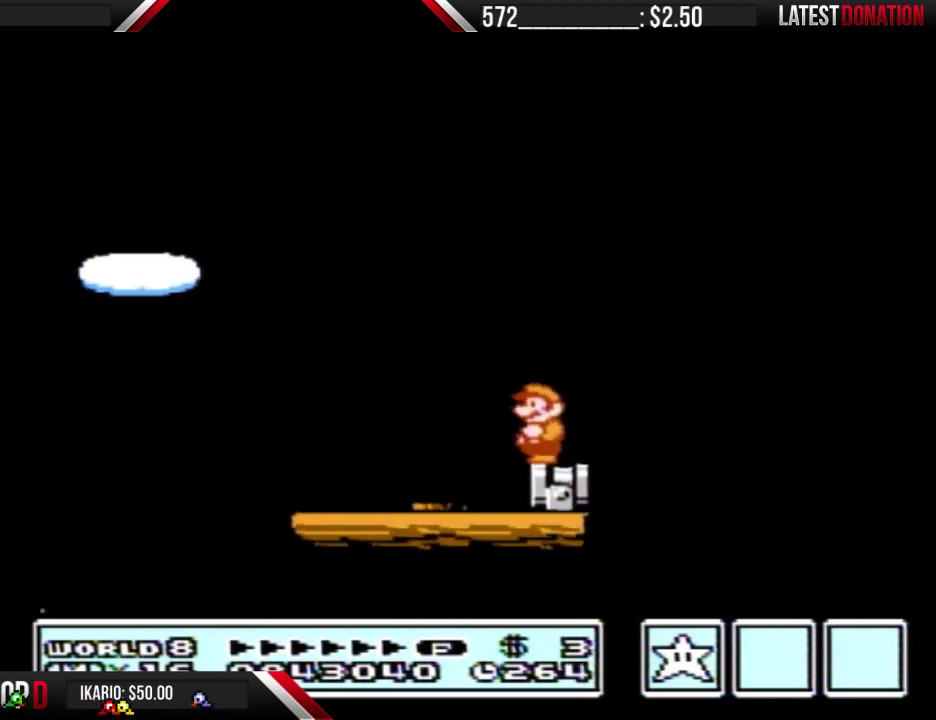
{"buttons": ["B", "DPAD_RIGHT"], "events": [[367, "DPAD_RIGHT", "down"]]}
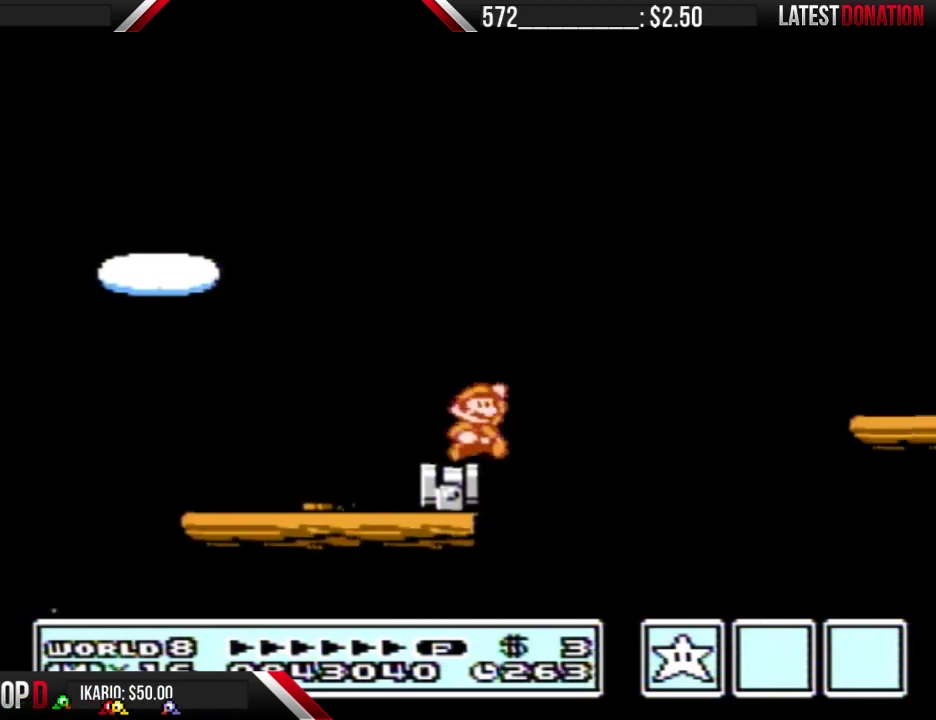
{"buttons": ["DPAD_RIGHT"], "events": [[33, "A", "down"], [500, "A", "up"], [500, "B", "up"]]}
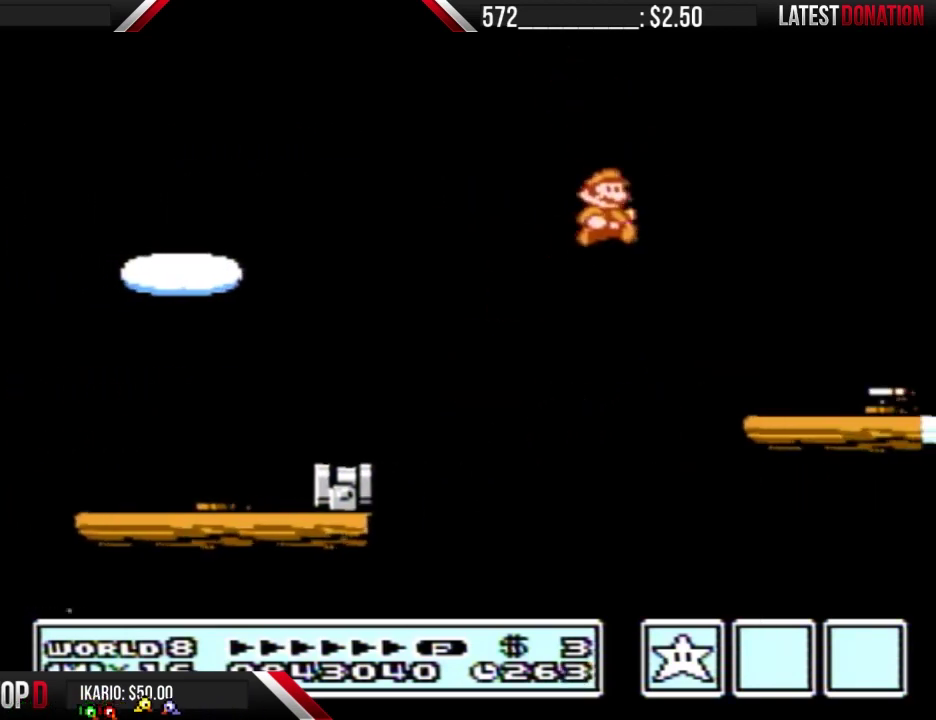
{"buttons": ["B", "DPAD_RIGHT"], "events": [[67, "B", "down"], [67, "DPAD_RIGHT", "up"], [133, "B", "up"], [200, "B", "down"], [233, "DPAD_LEFT", "down"], [400, "DPAD_LEFT", "up"], [433, "DPAD_RIGHT", "down"]]}
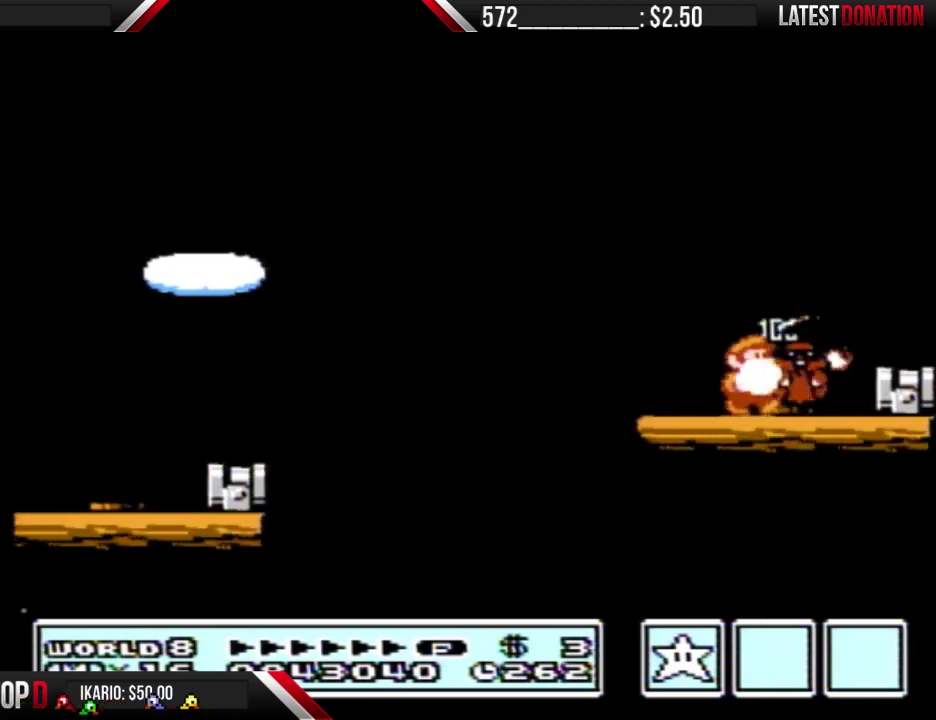
{"buttons": ["B", "DPAD_RIGHT"], "events": [[267, "DPAD_RIGHT", "up"], [367, "A", "down"], [433, "A", "up"], [433, "DPAD_RIGHT", "down"]]}
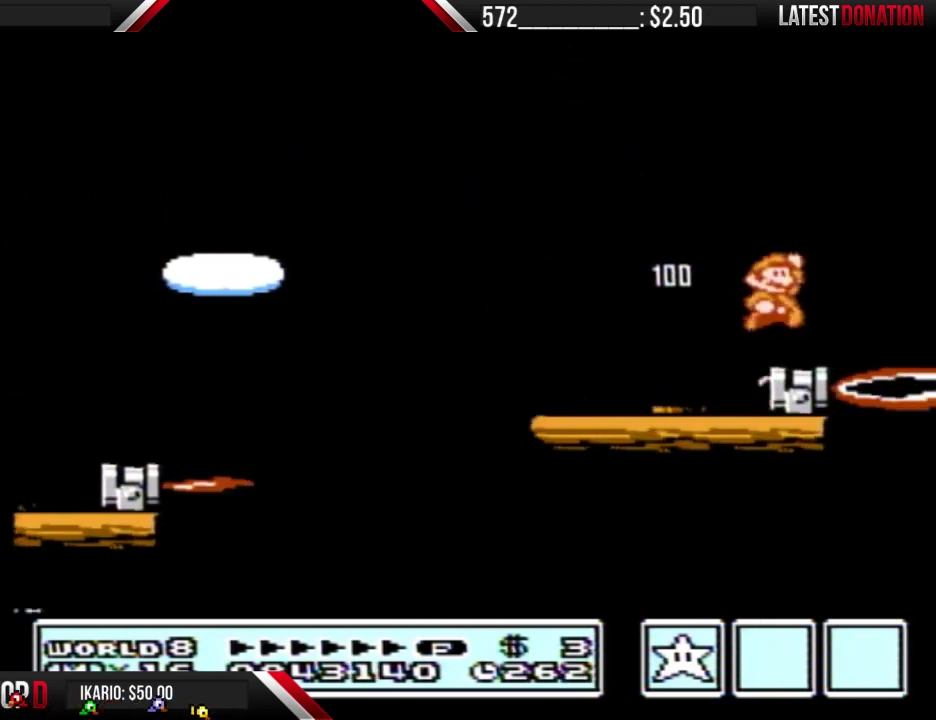
{"buttons": ["B"], "events": [[33, "DPAD_RIGHT", "up"], [100, "DPAD_LEFT", "down"], [267, "DPAD_LEFT", "up"]]}
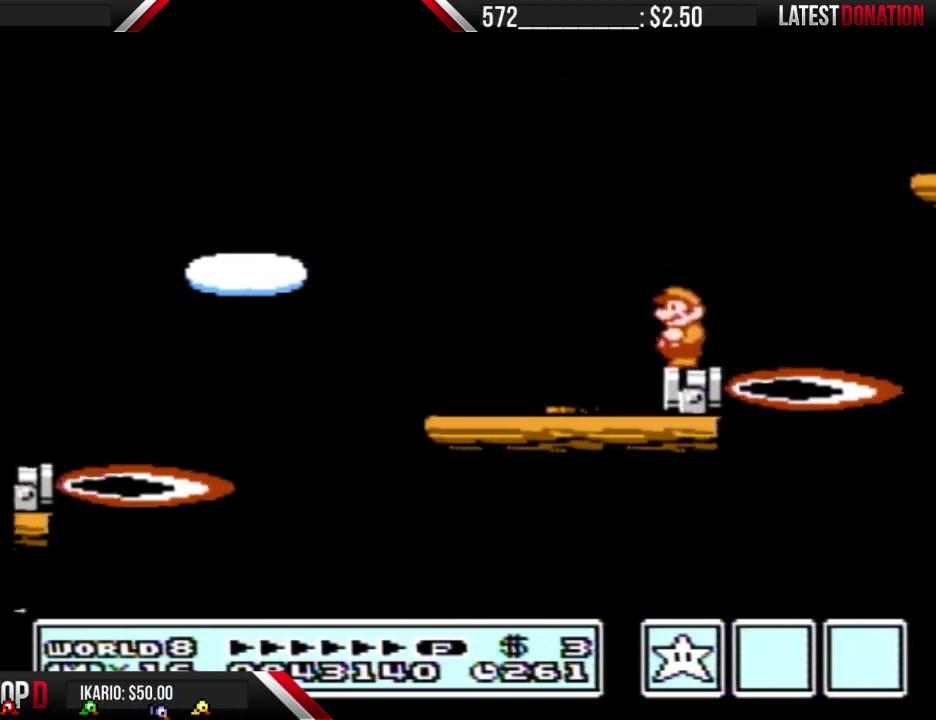
{"buttons": ["A", "B", "DPAD_RIGHT"], "events": [[200, "DPAD_RIGHT", "down"], [367, "A", "down"]]}
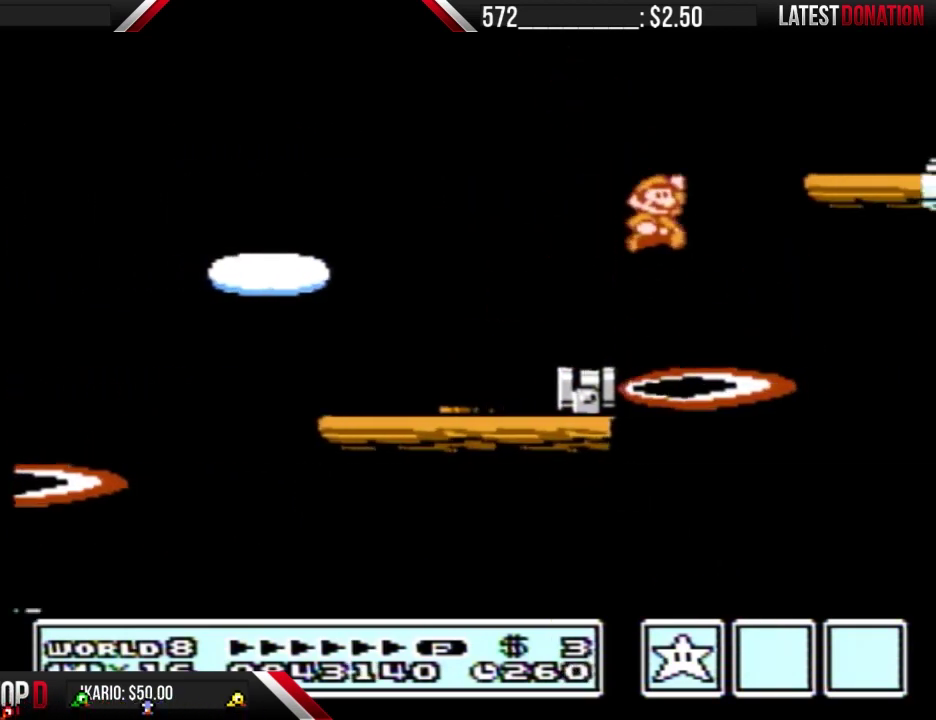
{"buttons": ["B", "DPAD_LEFT"], "events": [[300, "DPAD_RIGHT", "up"], [333, "A", "up"], [333, "DPAD_LEFT", "down"]]}
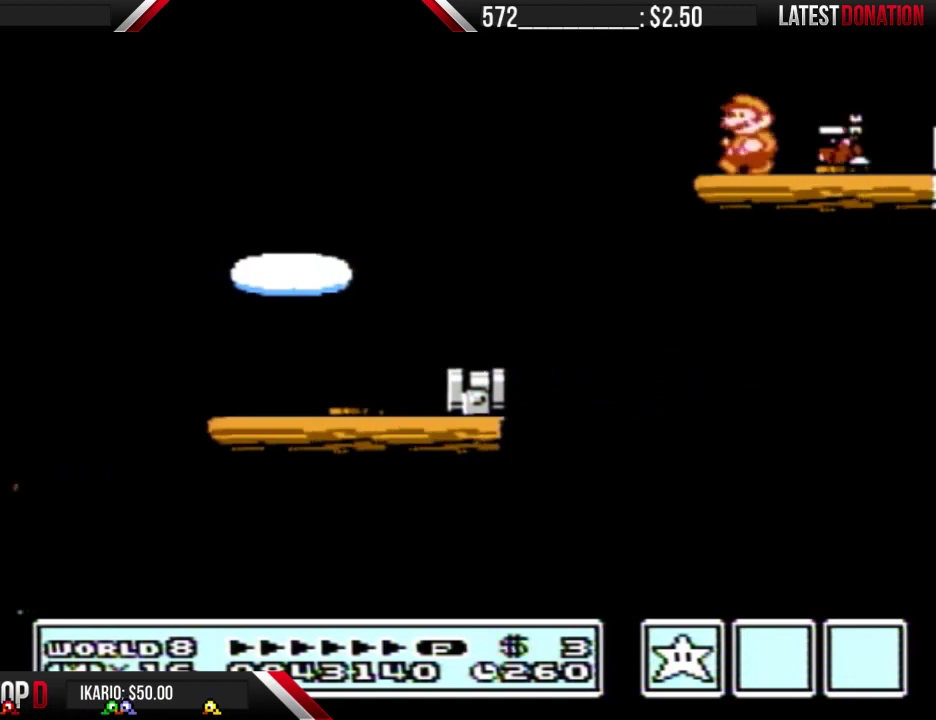
{"buttons": ["B", "DPAD_RIGHT"], "events": [[67, "B", "up"], [67, "DPAD_LEFT", "up"], [100, "DPAD_RIGHT", "down"], [133, "B", "down"], [167, "DPAD_RIGHT", "up"], [300, "DPAD_RIGHT", "down"]]}
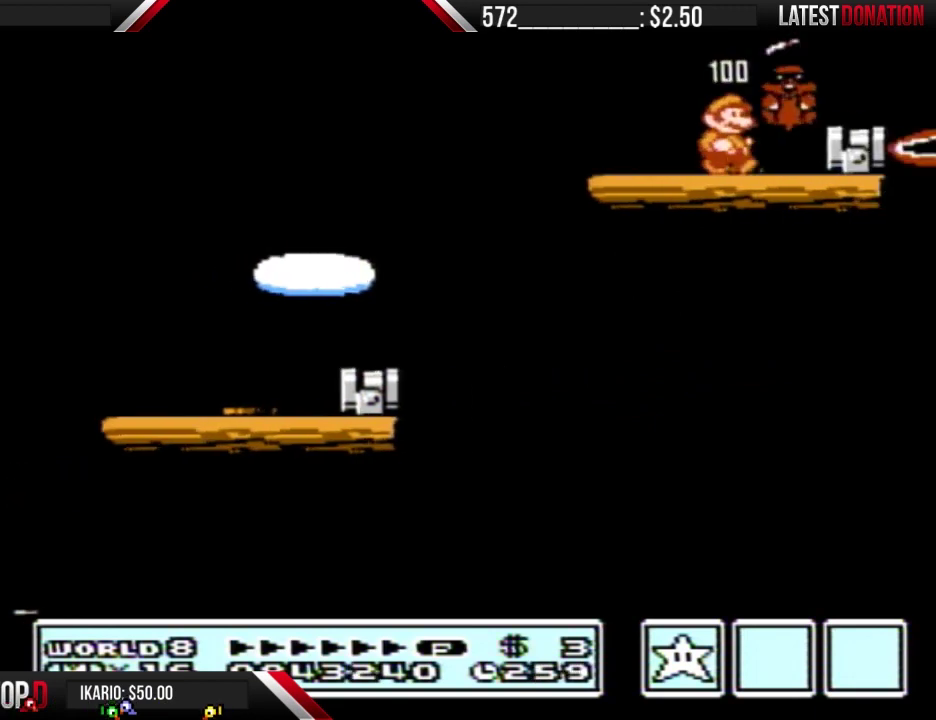
{"buttons": ["B"], "events": [[233, "DPAD_RIGHT", "up"], [333, "A", "down"], [400, "A", "up"], [400, "DPAD_RIGHT", "down"], [500, "DPAD_RIGHT", "up"]]}
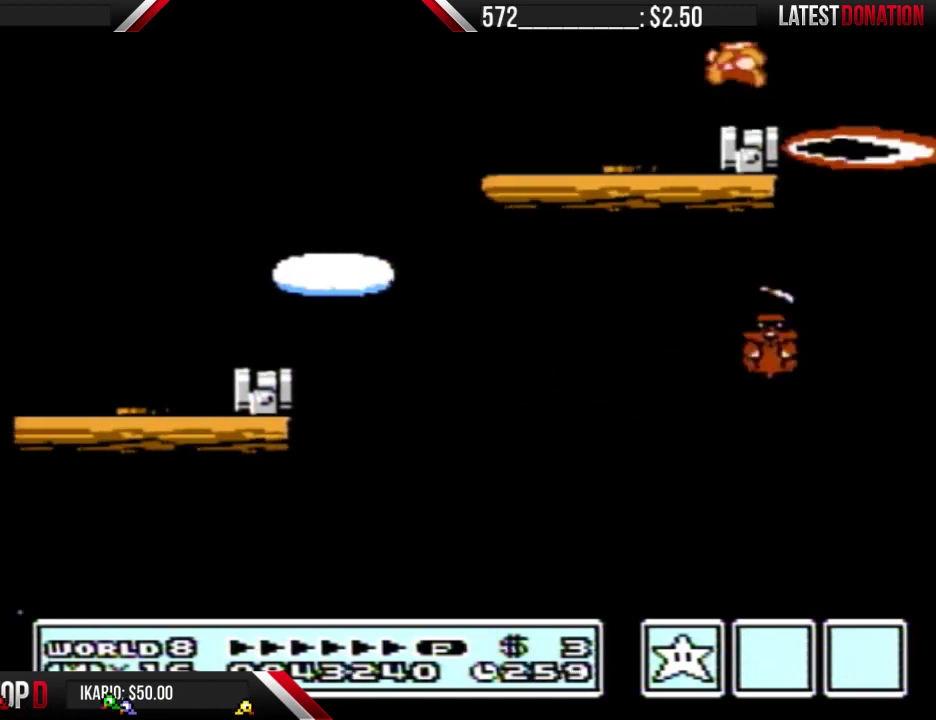
{"buttons": ["A", "B", "DPAD_RIGHT"], "events": [[33, "DPAD_LEFT", "down"], [167, "DPAD_LEFT", "up"], [400, "DPAD_RIGHT", "down"], [500, "A", "down"]]}
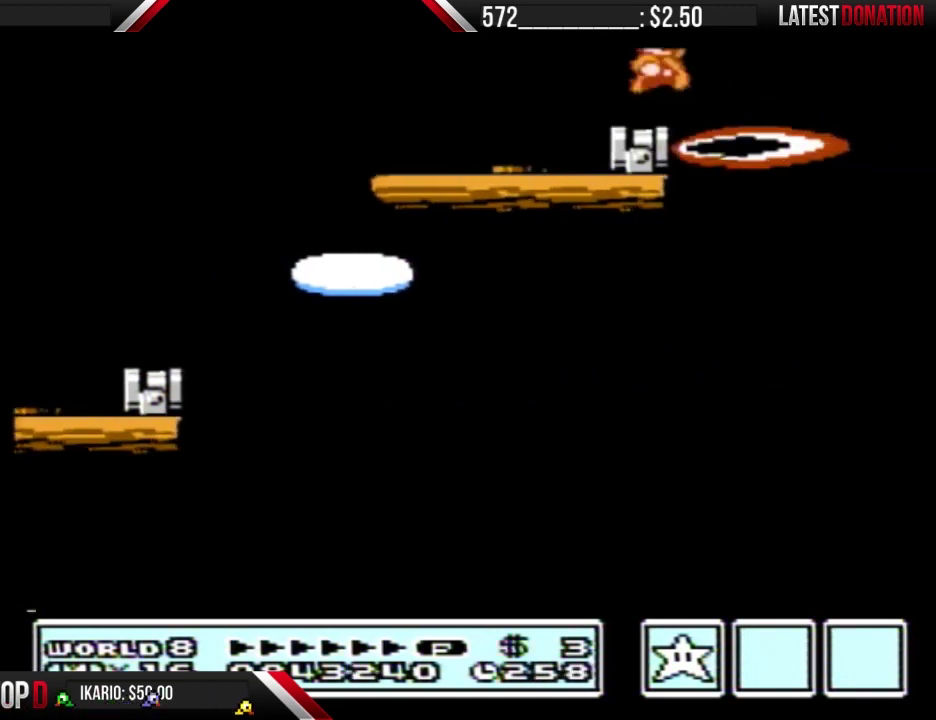
{"buttons": ["A", "B", "DPAD_RIGHT"], "events": []}
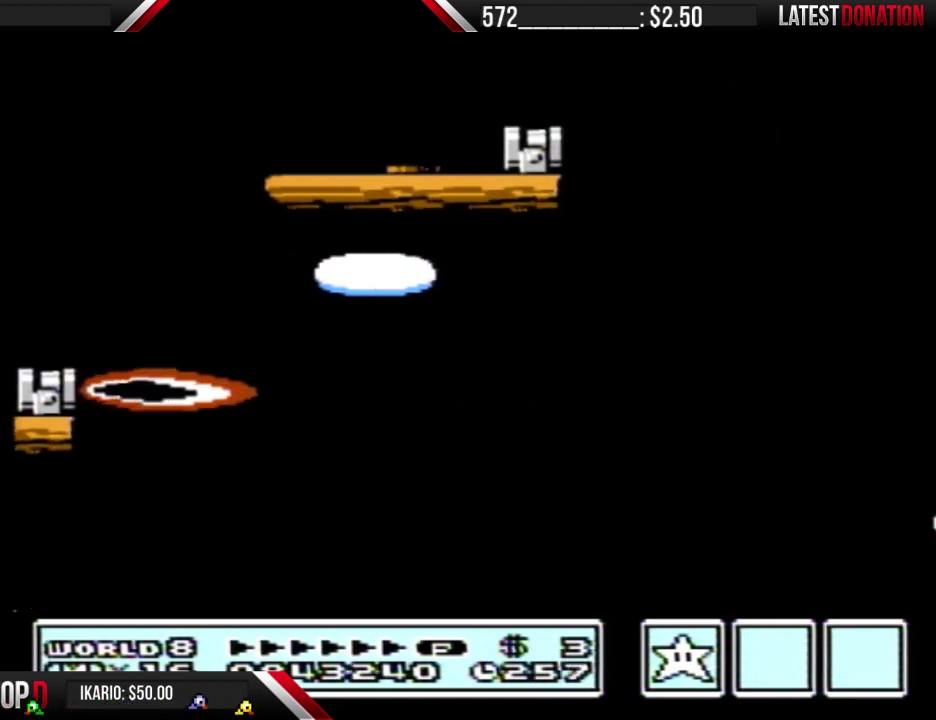
{"buttons": ["B"], "events": [[33, "A", "up"], [167, "B", "up"], [200, "DPAD_RIGHT", "up"], [500, "B", "down"]]}